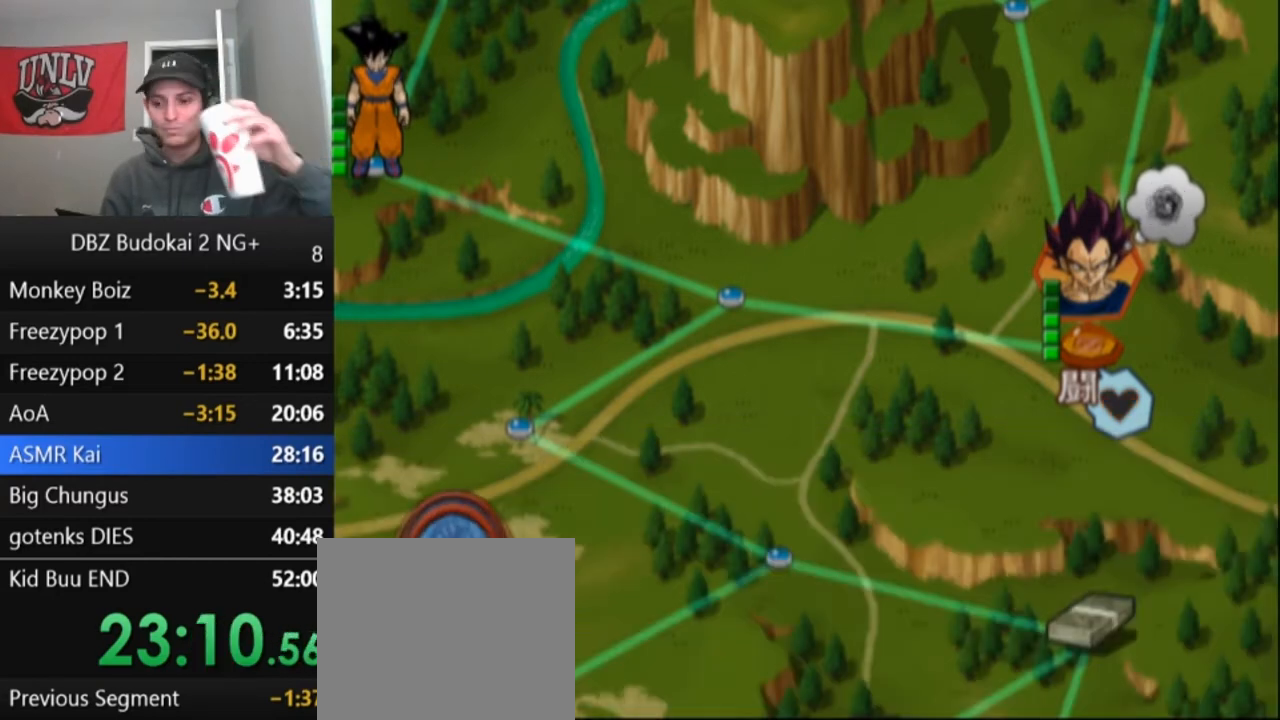
Gameplay with a controller (PlayStation layout); each line is a JSON object with the inputs held at the frame after it. "events" lists button and stick changes between this image and that frame as [ms after this image, input, new state], when the widget could be followed in between. Not read: right_stick.
{"buttons": [], "left_stick": "center"}
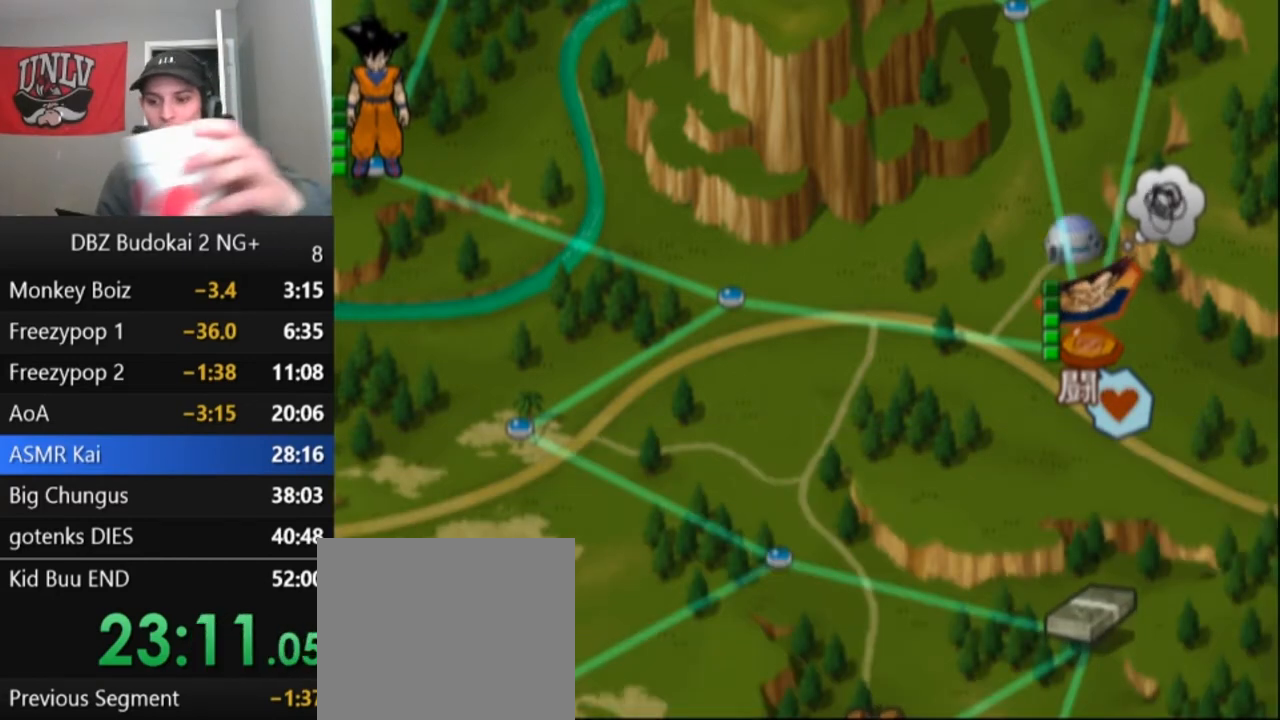
{"buttons": [], "left_stick": "center", "events": [[100, "START", "down"], [234, "START", "up"], [334, "START", "down"], [467, "START", "up"]]}
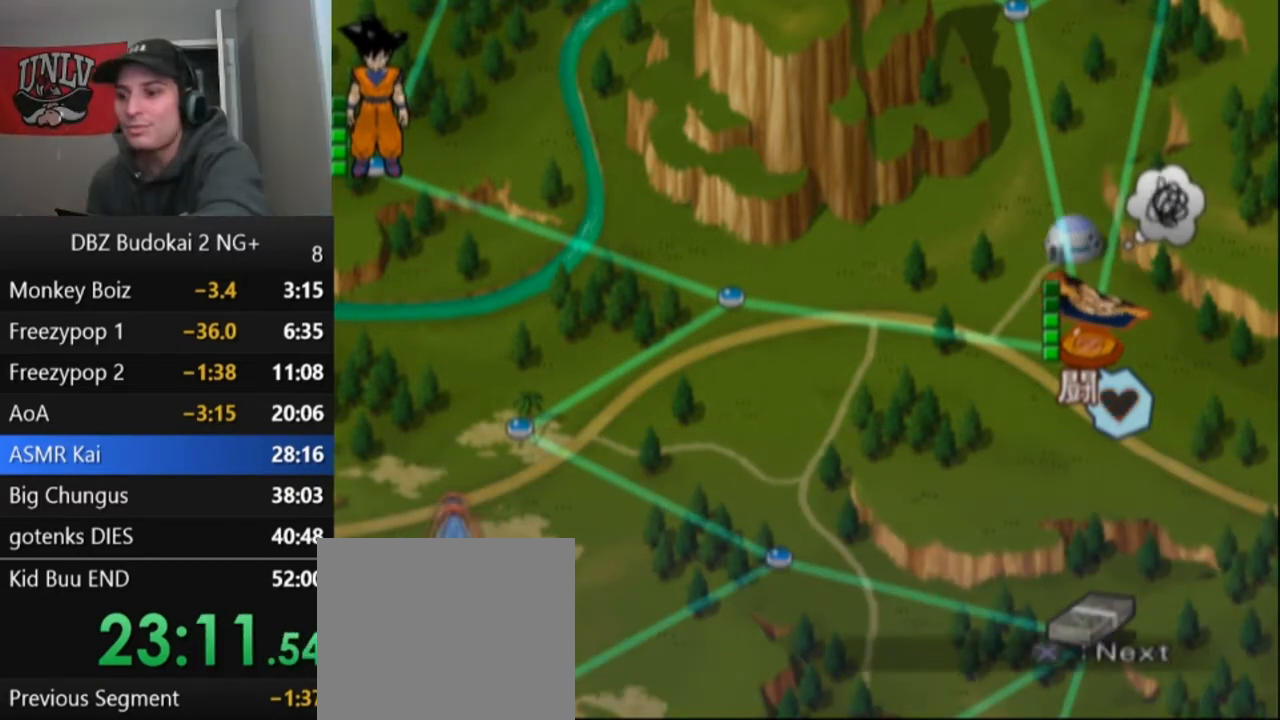
{"buttons": [], "left_stick": "center", "events": [[67, "START", "down"], [234, "START", "up"], [334, "START", "down"], [501, "START", "up"]]}
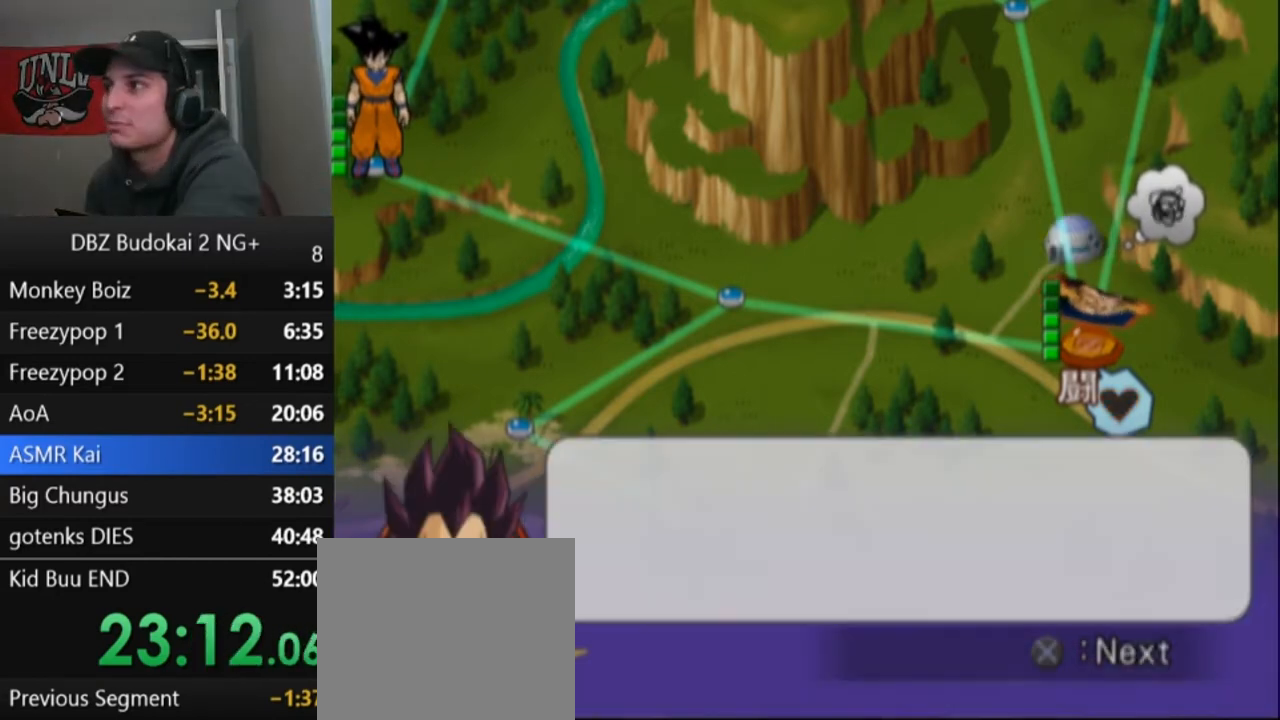
{"buttons": ["START"], "left_stick": "center", "events": [[67, "START", "down"], [167, "START", "up"], [234, "START", "down"], [334, "START", "up"], [467, "START", "down"]]}
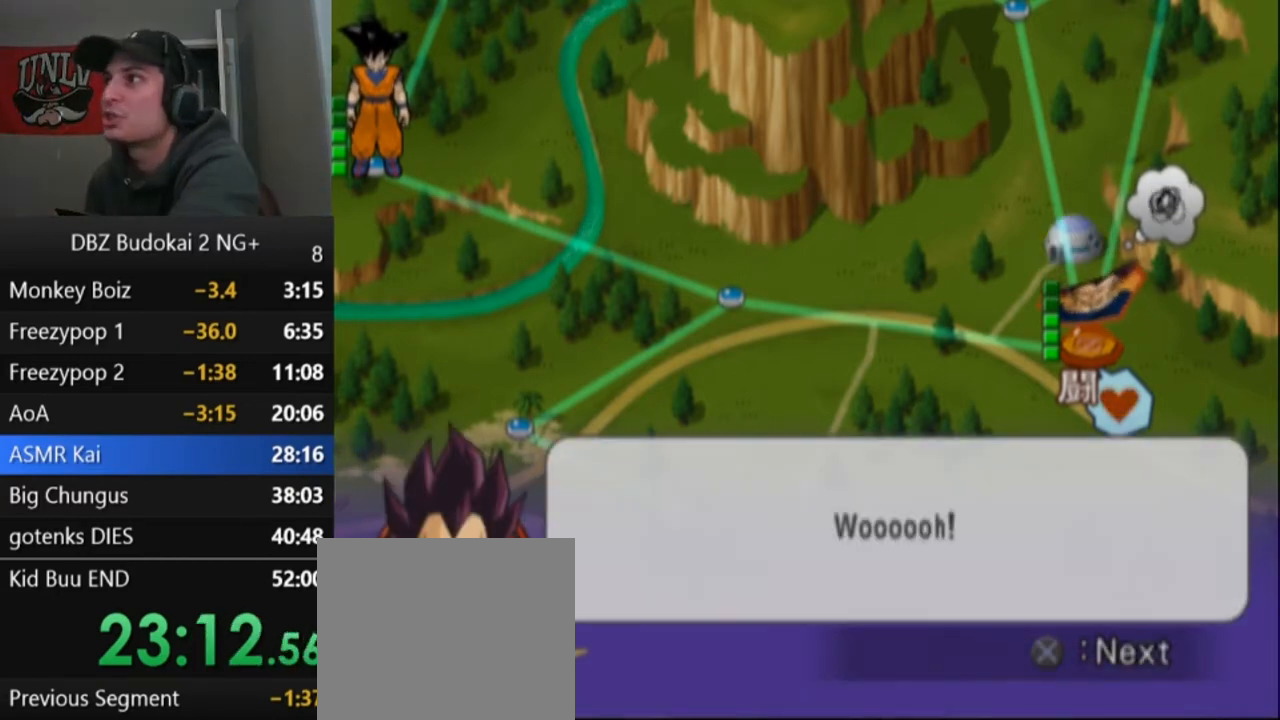
{"buttons": ["START"], "left_stick": "center", "events": [[401, "START", "up"], [501, "START", "down"]]}
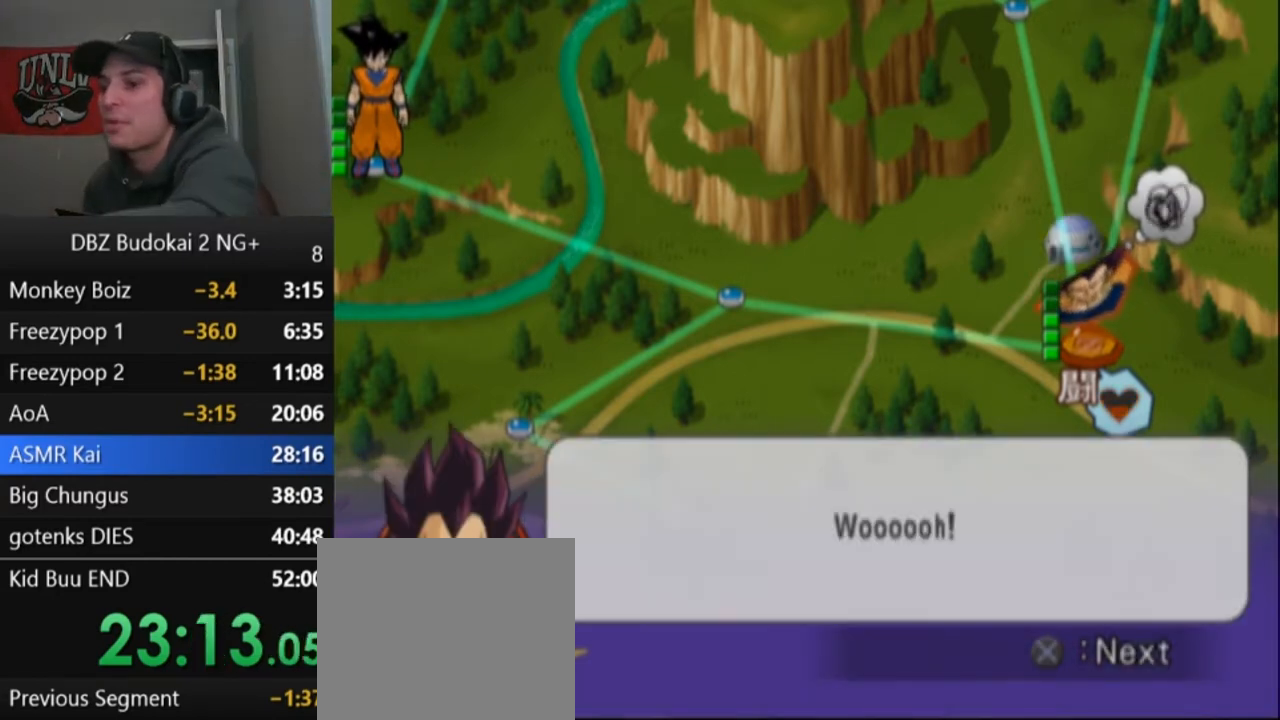
{"buttons": ["START"], "left_stick": "center", "events": [[167, "START", "up"], [267, "START", "down"], [400, "START", "up"], [500, "START", "down"]]}
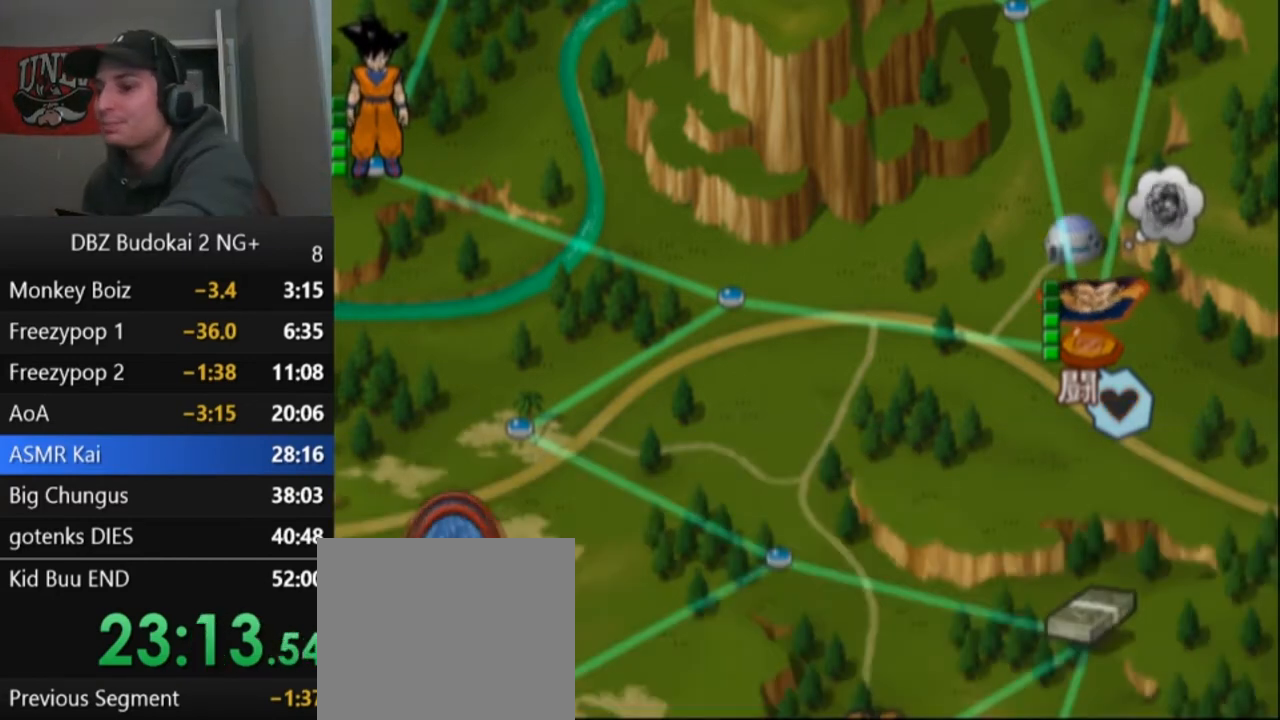
{"buttons": [], "left_stick": "center", "events": [[134, "START", "up"], [167, "START", "down"], [301, "START", "up"], [367, "START", "down"], [468, "START", "up"]]}
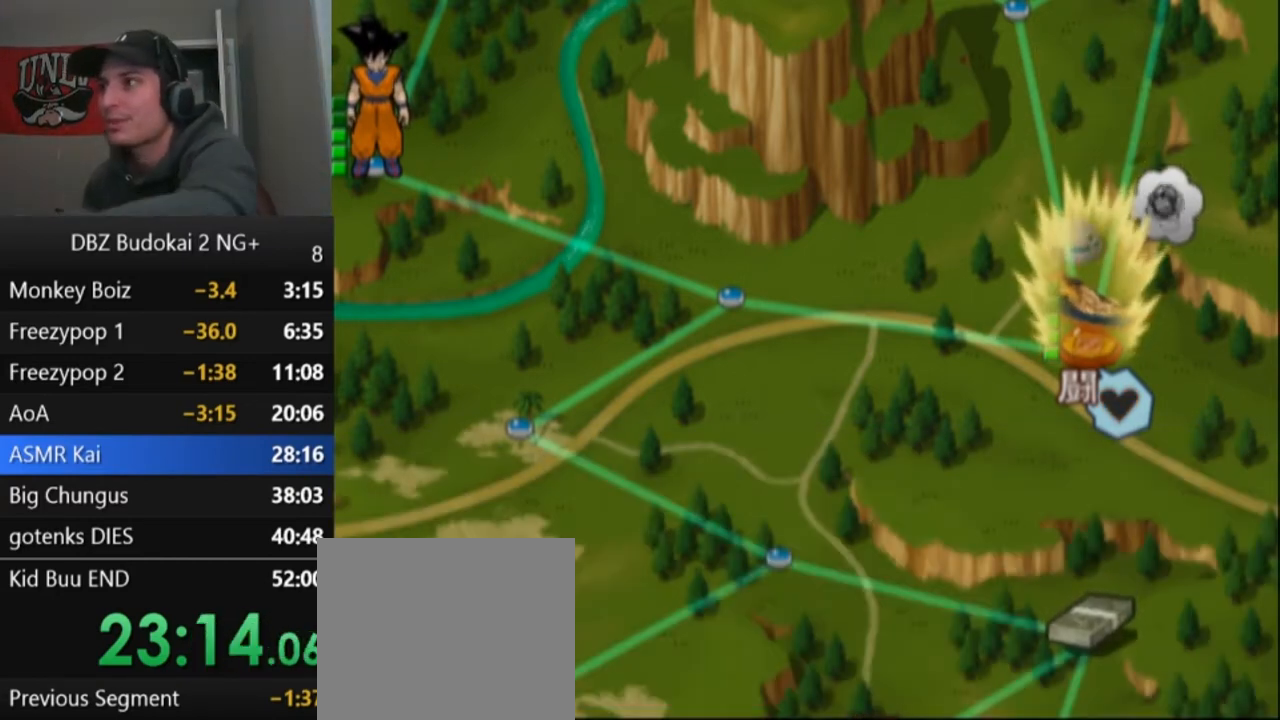
{"buttons": [], "left_stick": "center", "events": [[33, "START", "down"], [167, "START", "up"], [267, "START", "down"], [334, "START", "up"], [434, "START", "down"], [500, "START", "up"]]}
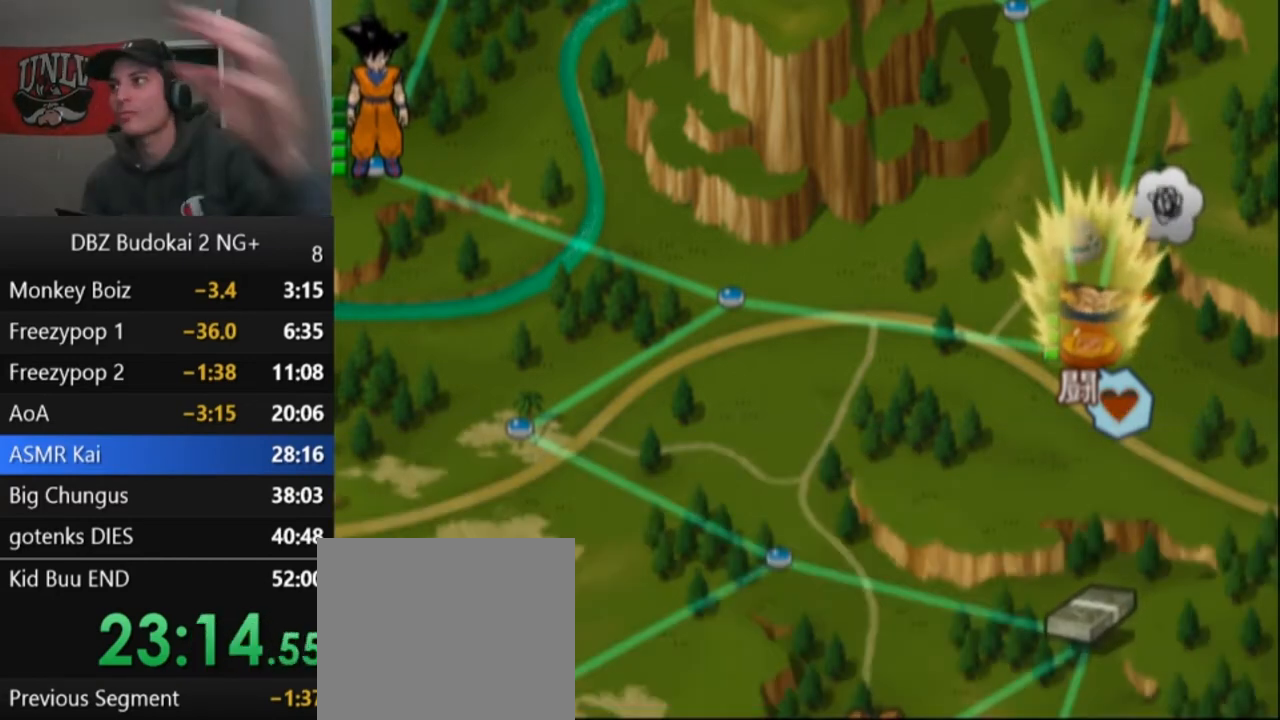
{"buttons": ["START"], "left_stick": "center", "events": [[134, "START", "down"], [201, "START", "up"], [334, "START", "down"], [434, "START", "up"], [501, "START", "down"]]}
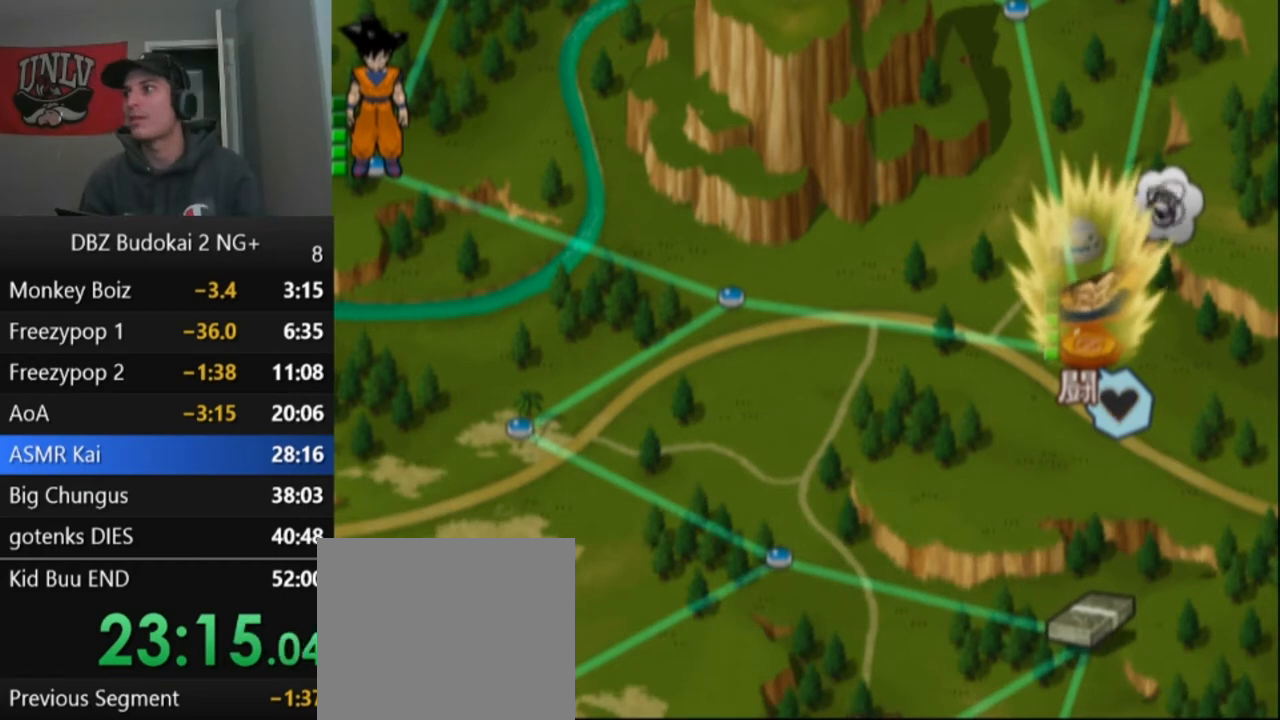
{"buttons": [], "left_stick": "center", "events": [[133, "START", "up"], [167, "START", "down"], [300, "START", "up"], [400, "START", "down"], [500, "START", "up"]]}
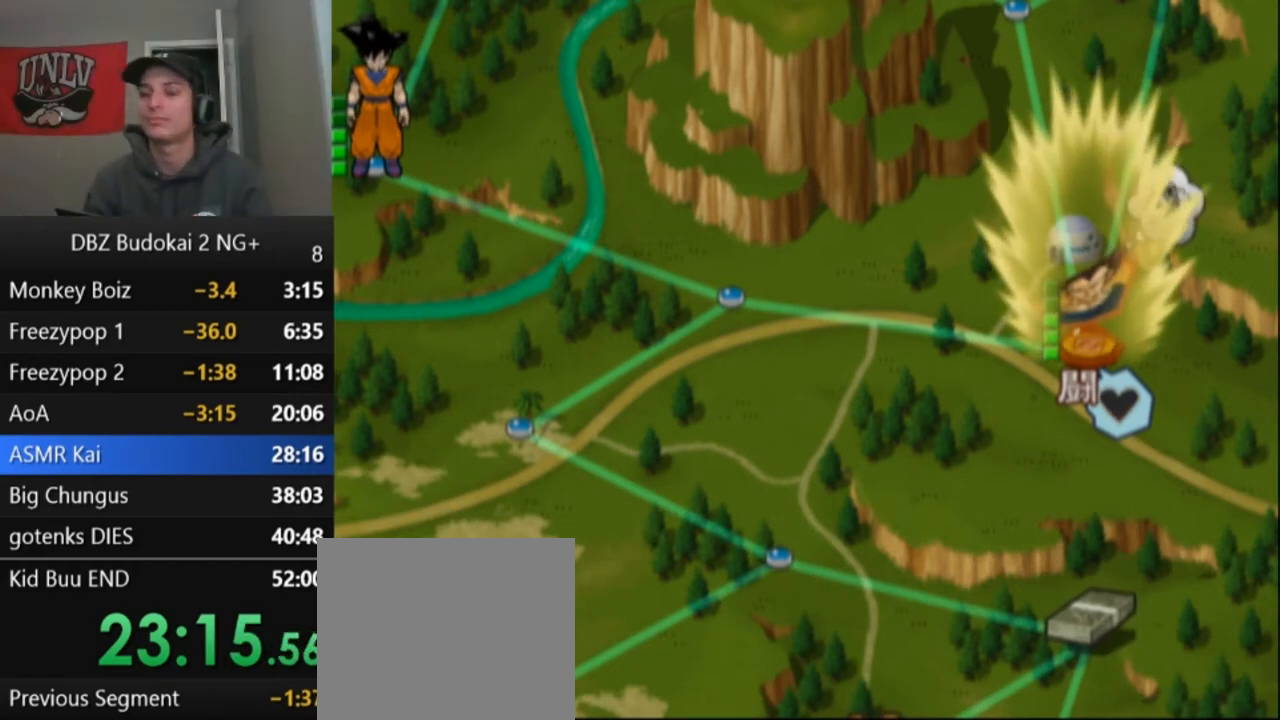
{"buttons": ["START"], "left_stick": "center", "events": [[167, "START", "down"], [201, "START", "up"], [301, "START", "down"], [401, "START", "up"], [468, "START", "down"]]}
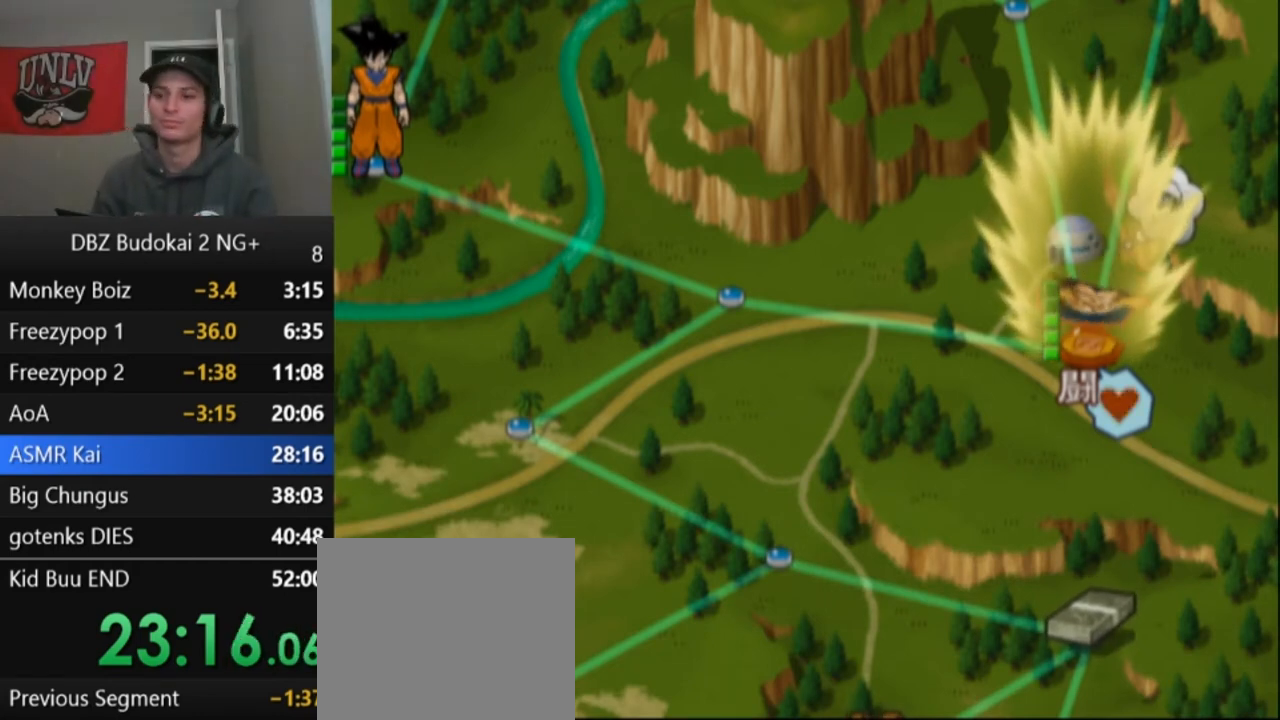
{"buttons": [], "left_stick": "center", "events": [[67, "START", "up"], [133, "START", "down"], [267, "START", "up"], [367, "START", "down"], [500, "START", "up"]]}
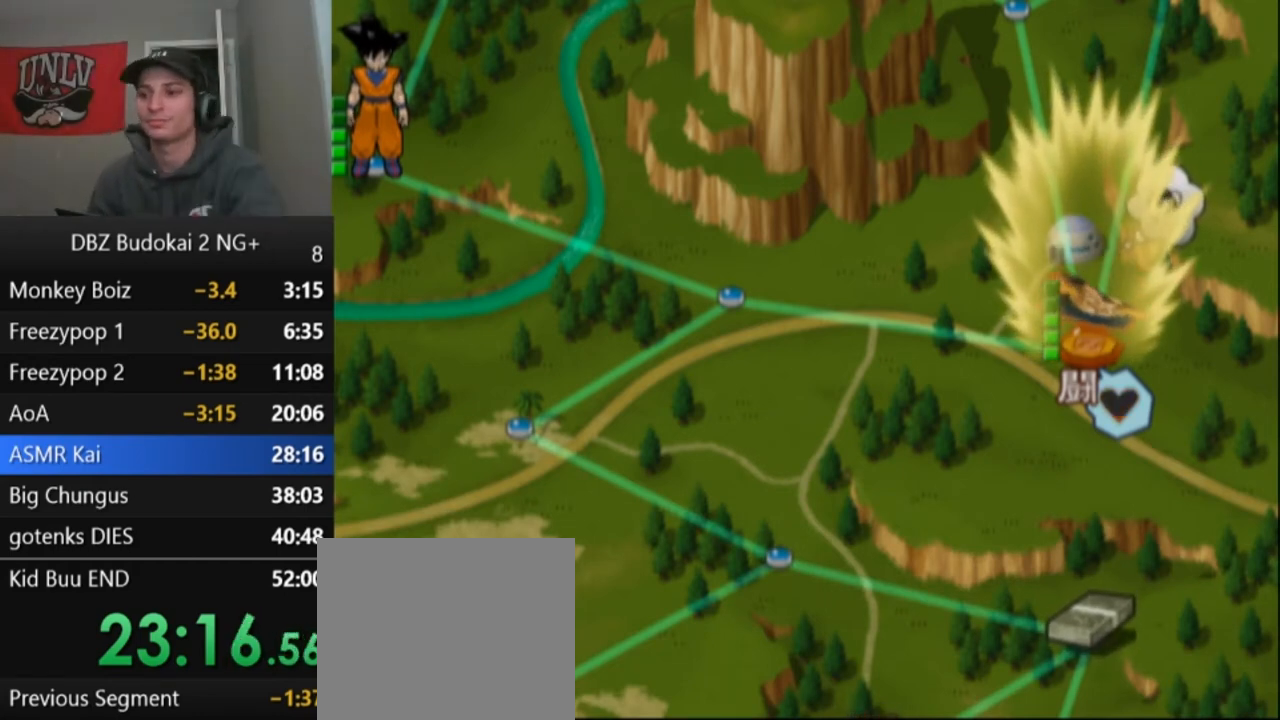
{"buttons": ["START"], "left_stick": "center", "events": [[101, "START", "down"], [234, "START", "up"], [334, "START", "down"]]}
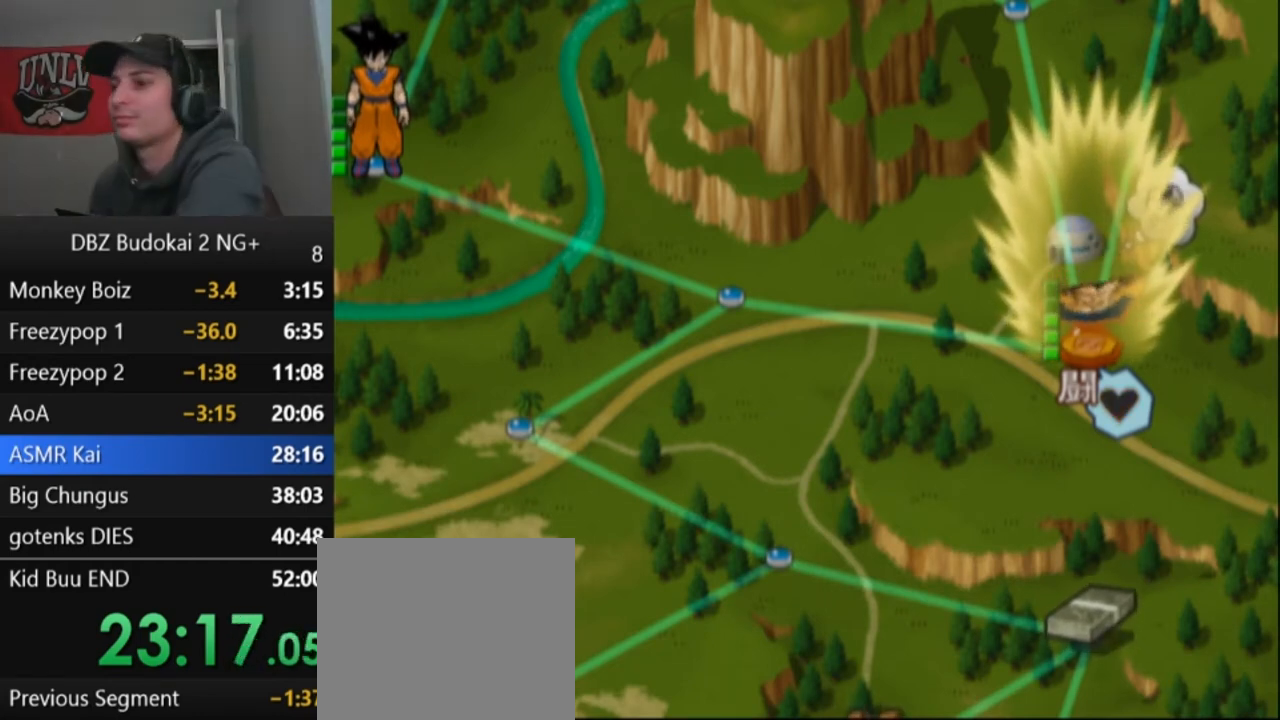
{"buttons": ["START"], "left_stick": "center", "events": []}
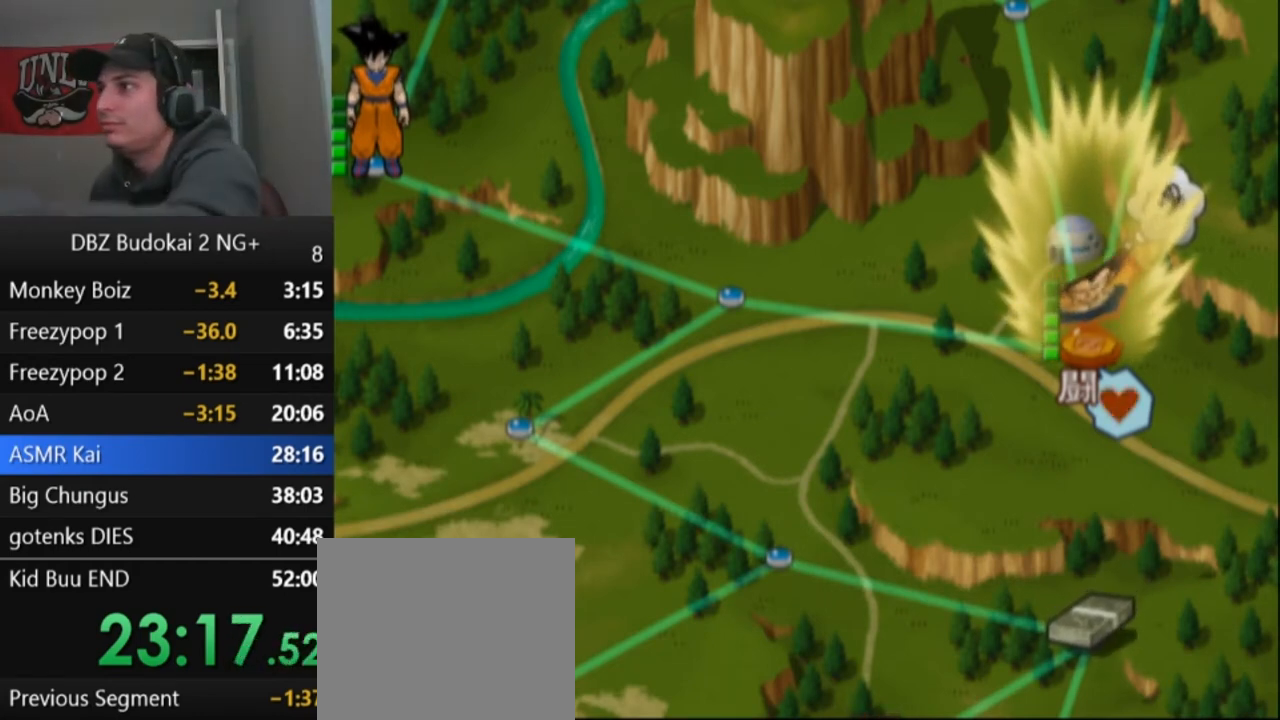
{"buttons": ["START"], "left_stick": "center", "events": []}
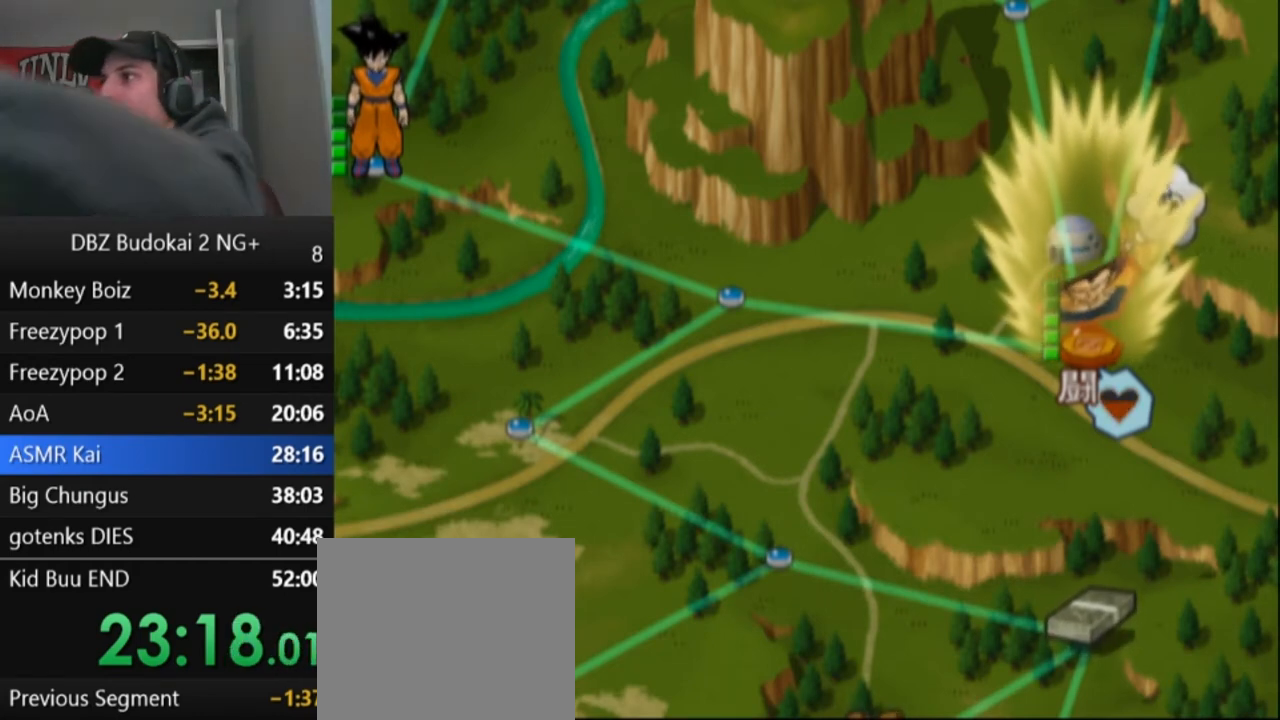
{"buttons": ["START"], "left_stick": "center", "events": [[66, "START", "up"], [133, "START", "down"], [233, "START", "up"], [300, "START", "down"], [367, "START", "up"], [433, "START", "down"]]}
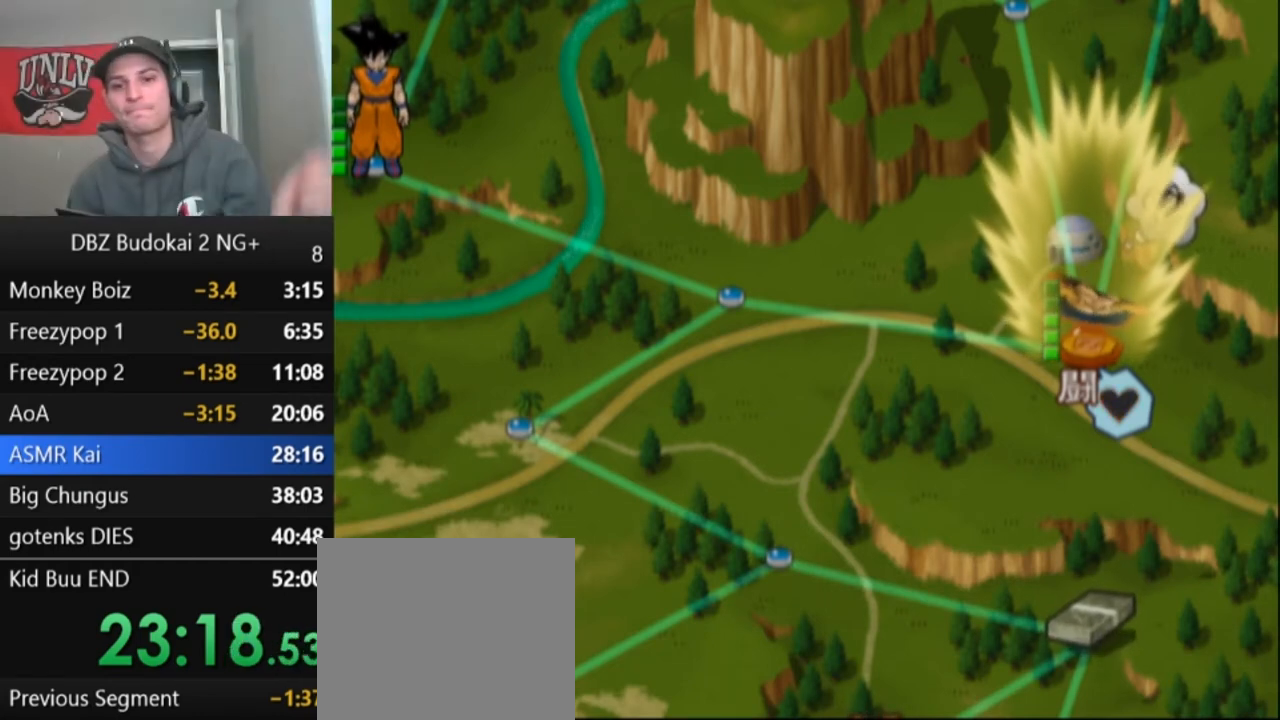
{"buttons": ["START"], "left_stick": "center", "events": [[33, "START", "up"], [100, "START", "down"], [200, "START", "up"], [267, "START", "down"], [367, "START", "up"], [467, "START", "down"]]}
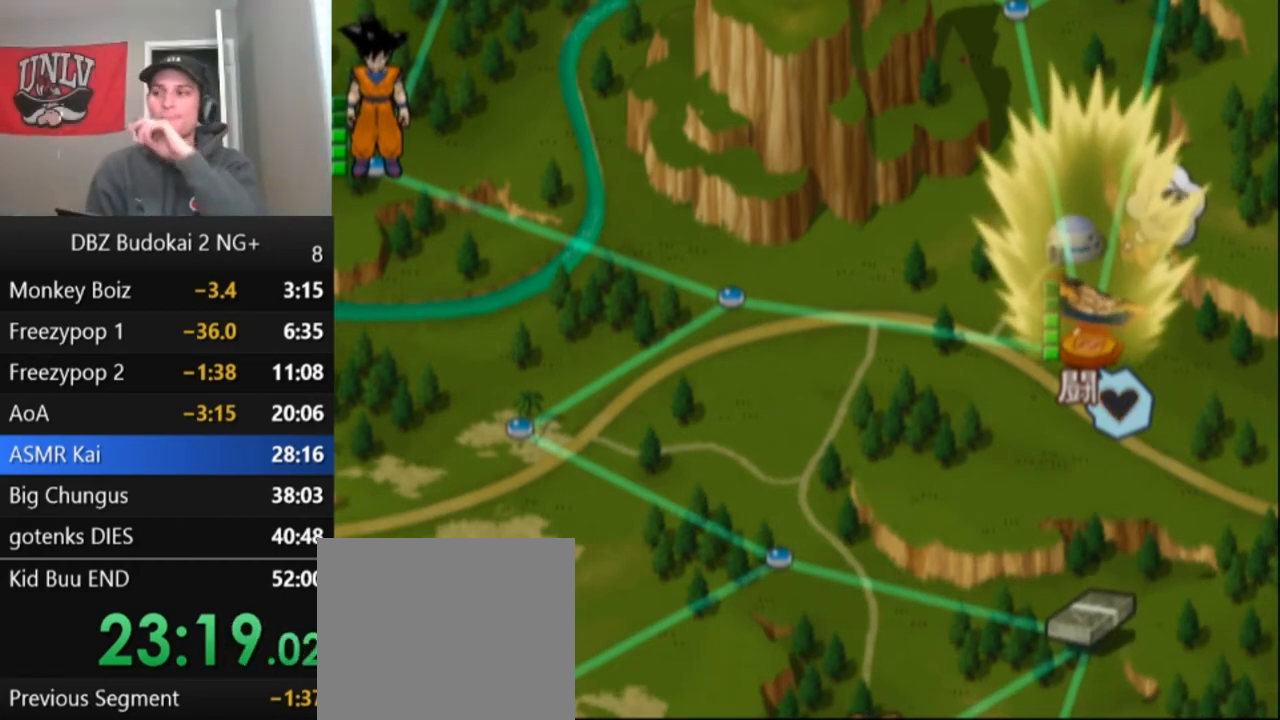
{"buttons": ["START"], "left_stick": "center", "events": [[100, "START", "up"], [200, "START", "down"], [333, "START", "up"], [400, "START", "down"]]}
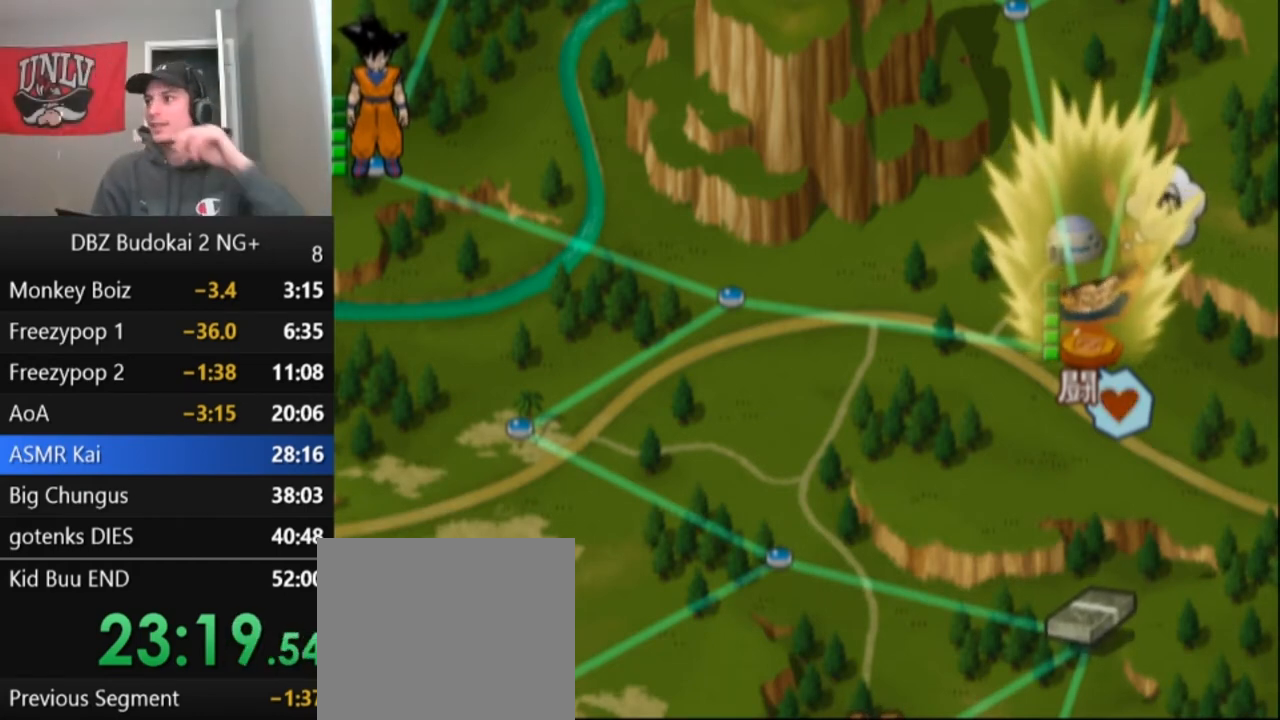
{"buttons": ["START"], "left_stick": "center", "events": [[33, "START", "up"], [100, "START", "down"], [234, "START", "up"], [334, "START", "down"], [434, "START", "up"], [501, "START", "down"]]}
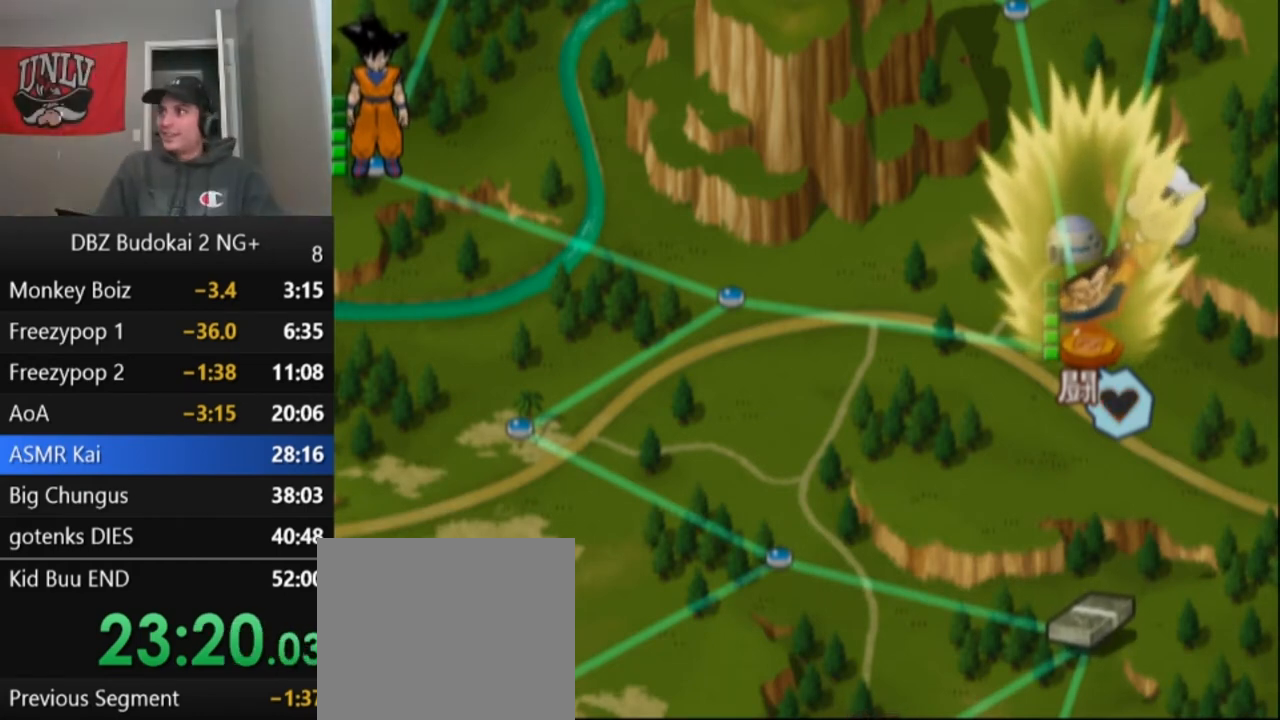
{"buttons": ["START"], "left_stick": "center", "events": [[133, "START", "up"], [200, "START", "down"], [333, "START", "up"], [433, "START", "down"]]}
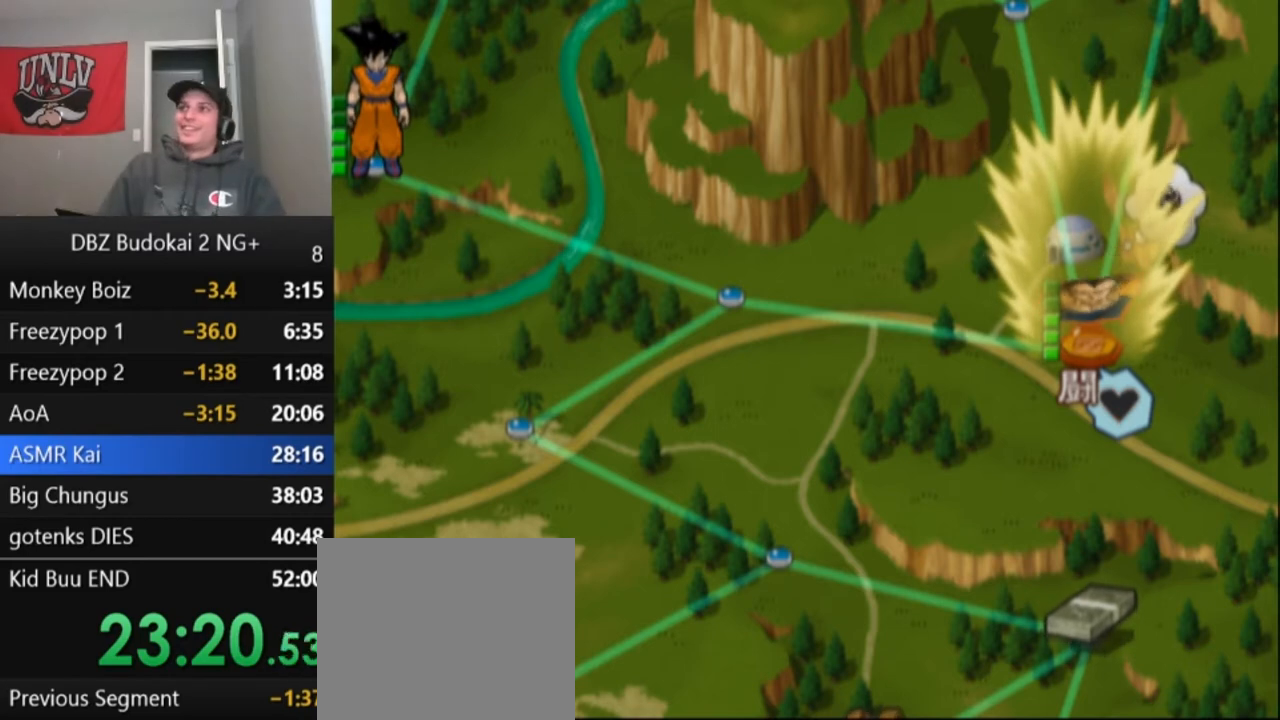
{"buttons": [], "left_stick": "center", "events": [[33, "START", "up"], [167, "START", "down"], [267, "START", "up"], [367, "START", "down"], [501, "START", "up"]]}
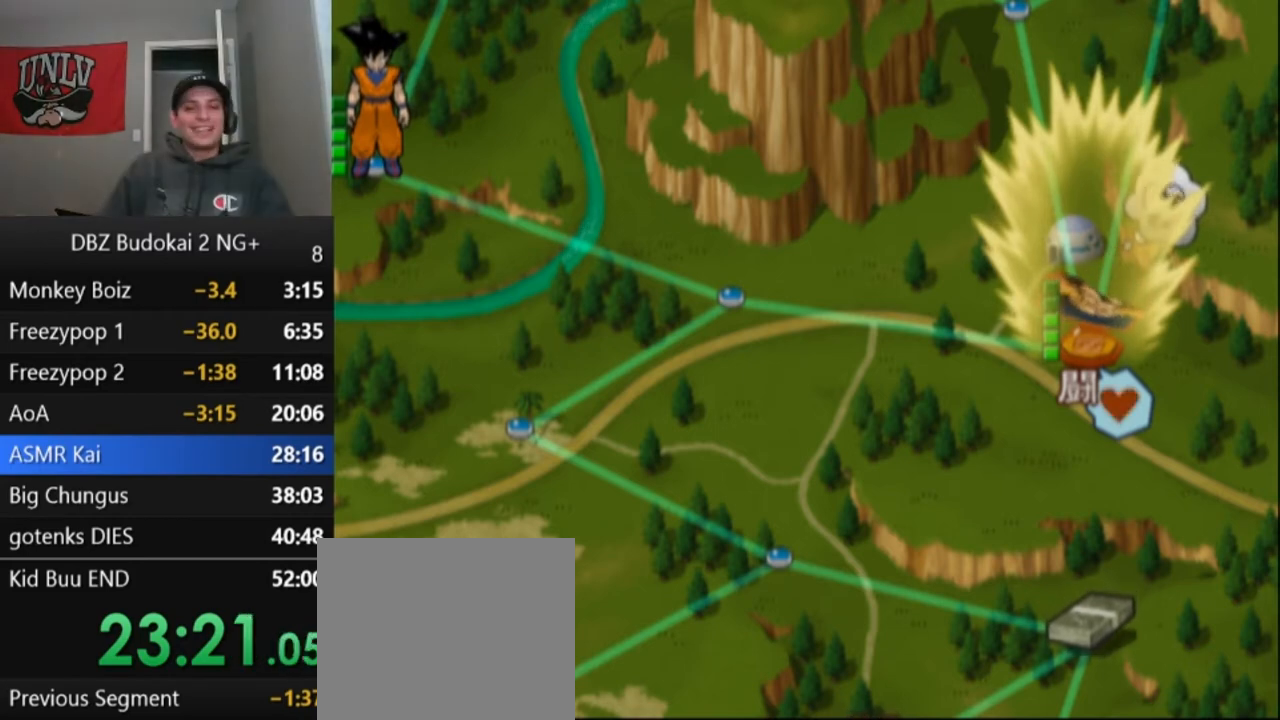
{"buttons": ["START"], "left_stick": "center", "events": [[66, "START", "down"], [233, "START", "up"], [367, "START", "down"]]}
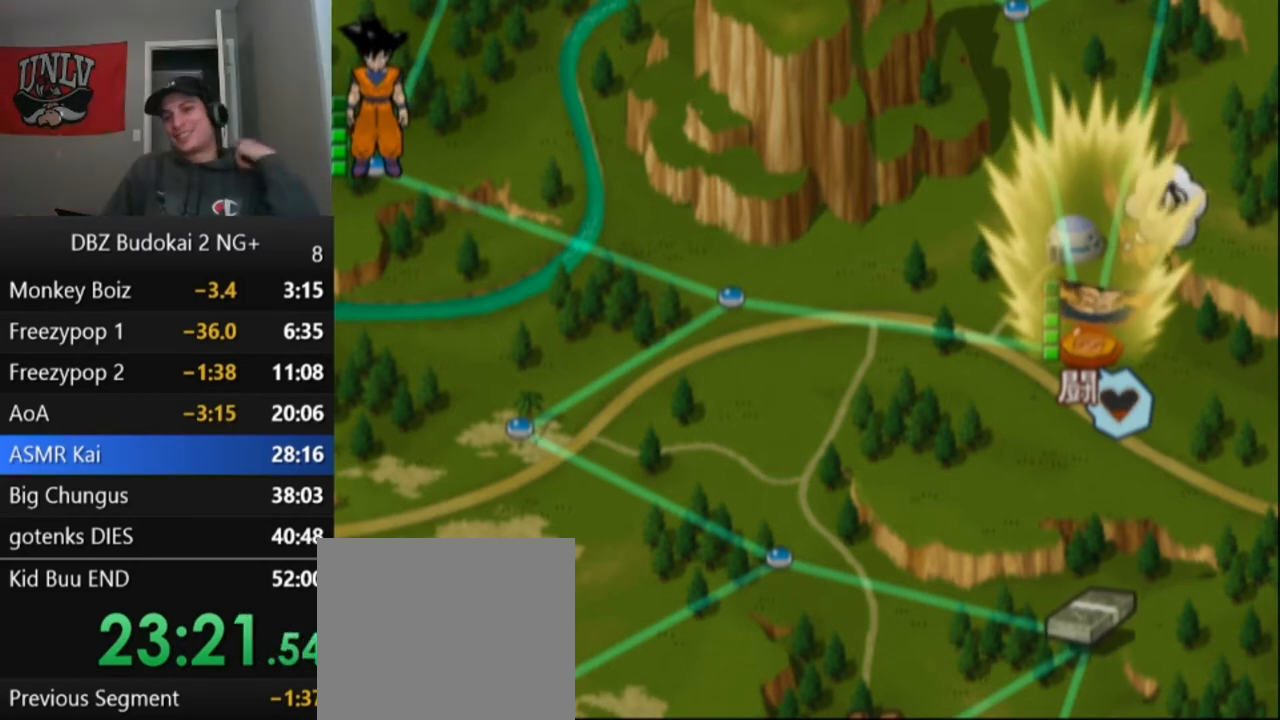
{"buttons": ["START"], "left_stick": "center", "events": [[33, "START", "up"], [100, "START", "down"], [234, "START", "up"], [334, "START", "down"]]}
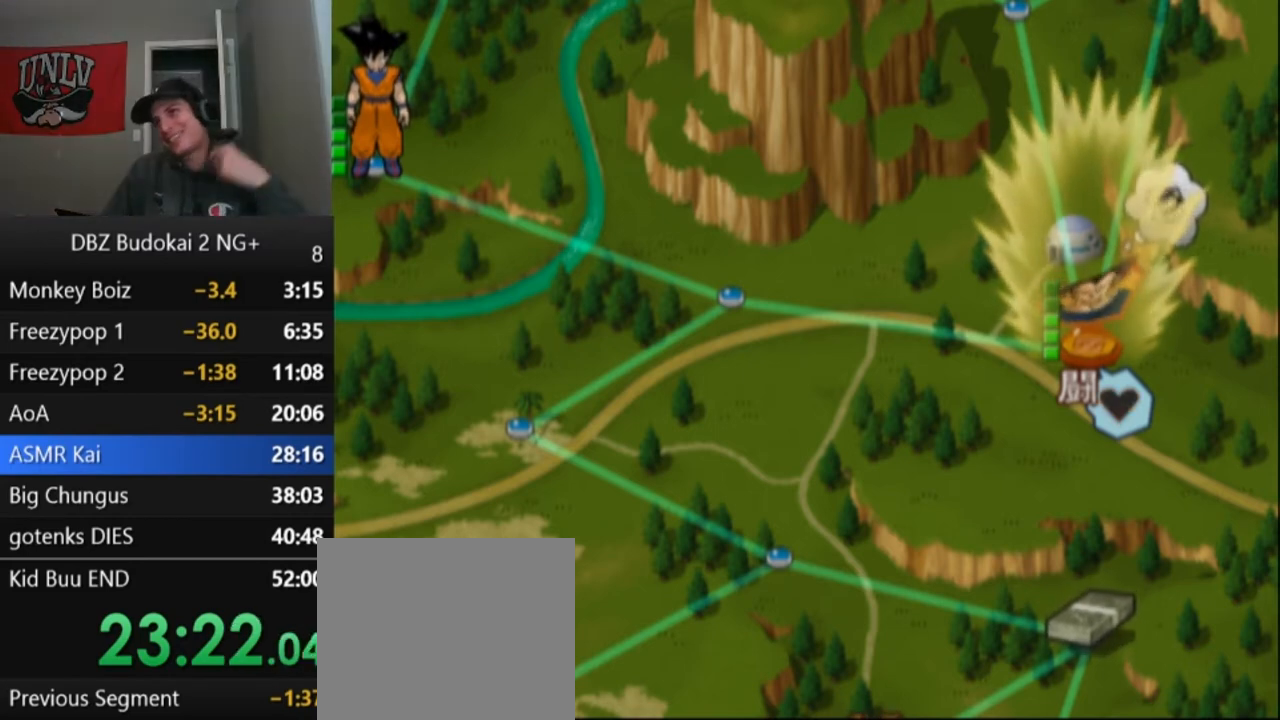
{"buttons": ["START"], "left_stick": "center", "events": [[33, "START", "up"], [100, "START", "down"], [267, "START", "up"], [300, "START", "down"], [433, "START", "up"], [500, "START", "down"]]}
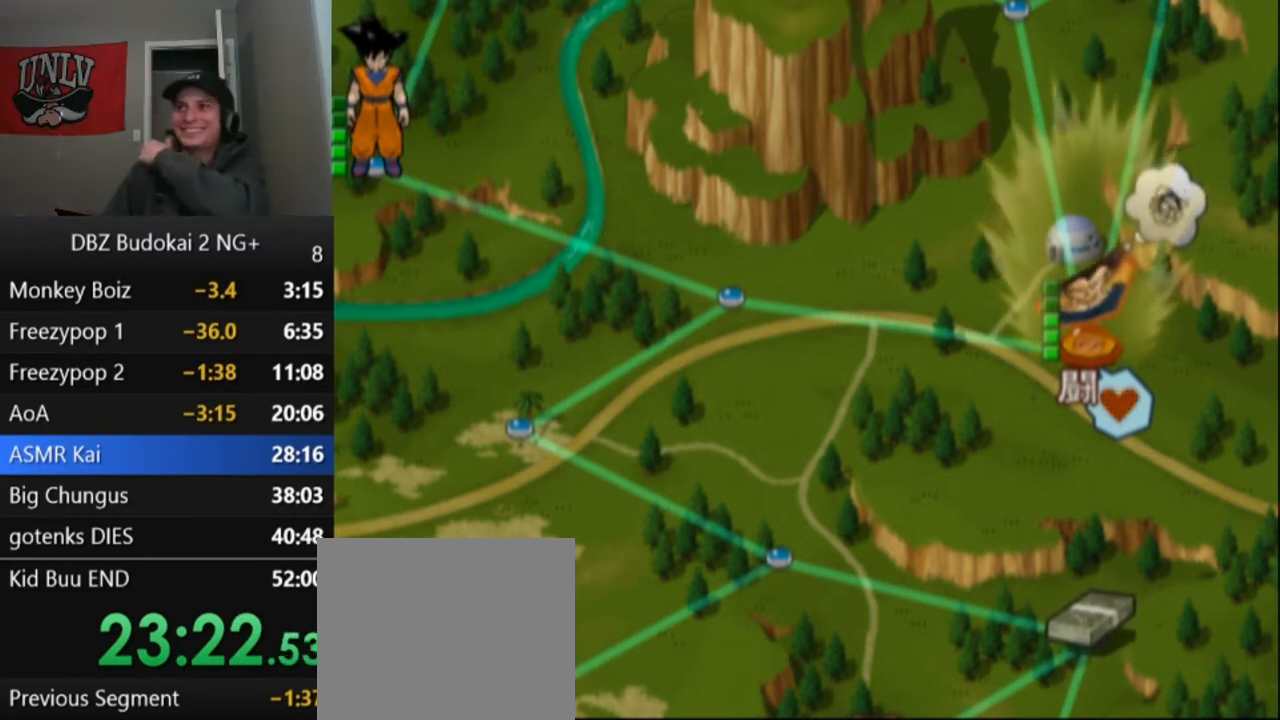
{"buttons": ["START"], "left_stick": "center", "events": [[134, "START", "up"], [267, "START", "down"], [401, "START", "up"], [467, "START", "down"]]}
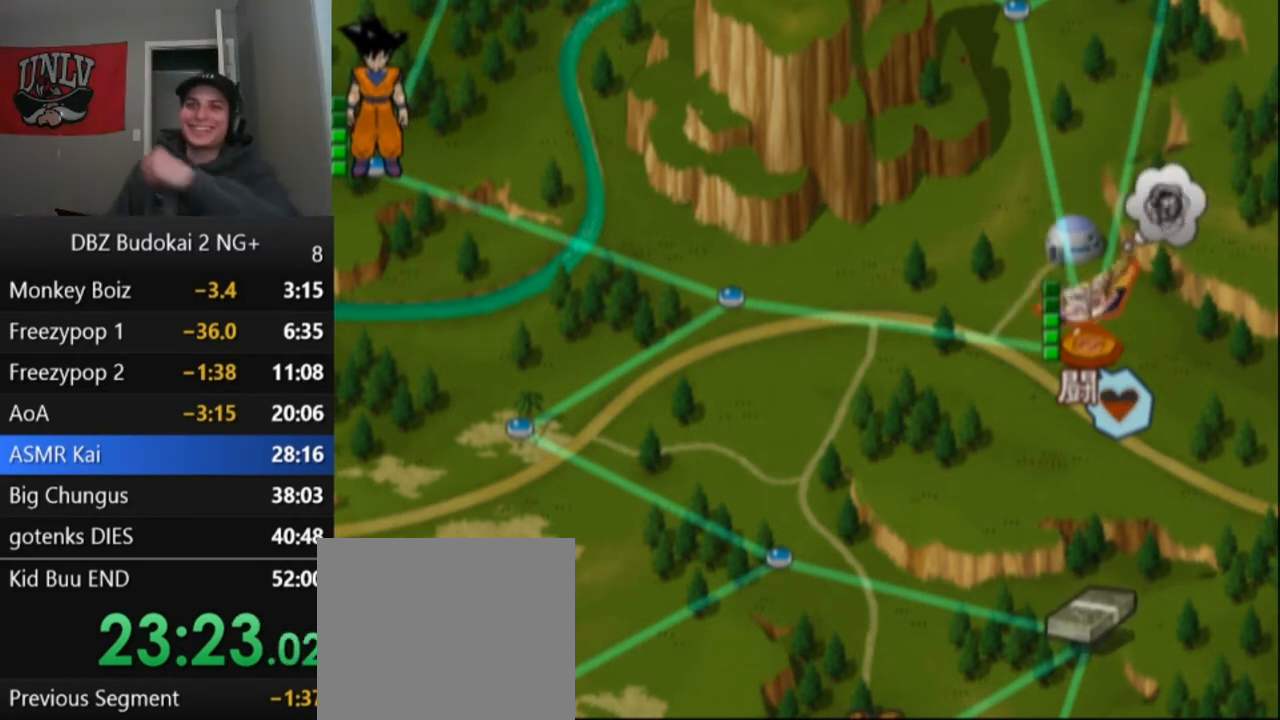
{"buttons": [], "left_stick": "center", "events": [[66, "START", "up"], [133, "START", "down"], [267, "START", "up"], [333, "START", "down"], [467, "START", "up"]]}
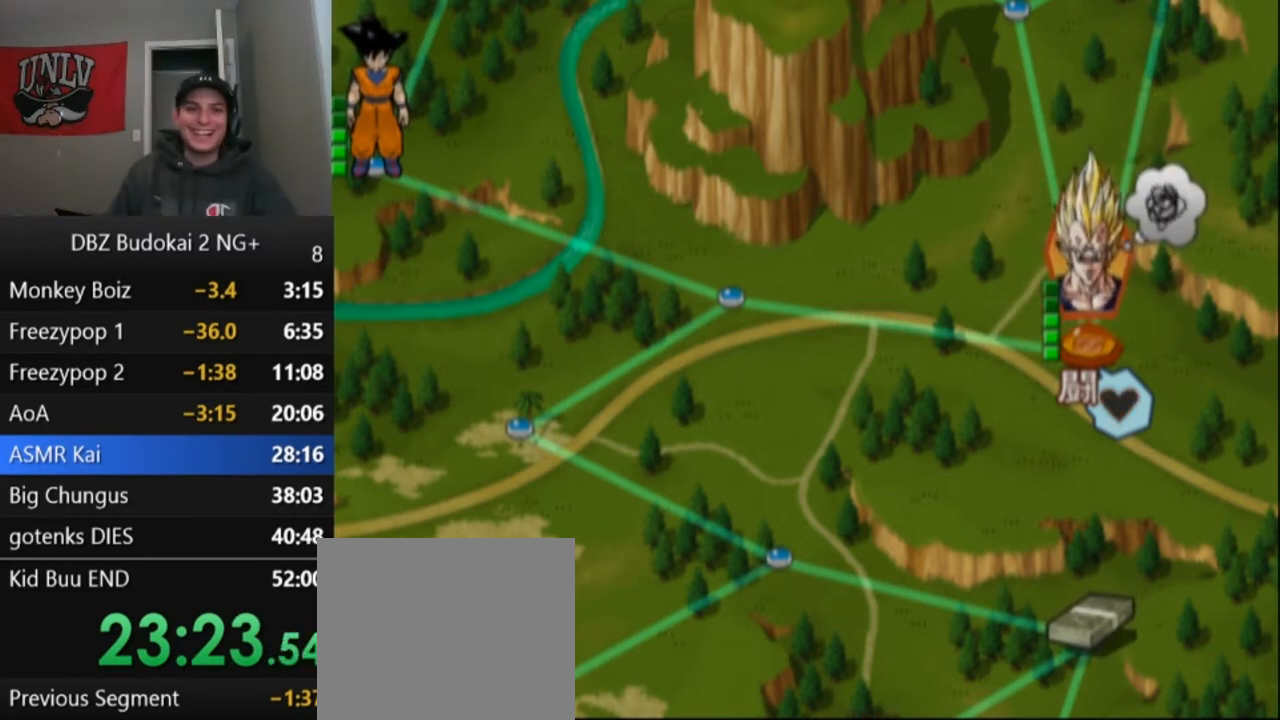
{"buttons": [], "left_stick": "center", "events": [[33, "START", "down"], [134, "START", "up"], [200, "START", "down"], [300, "START", "up"], [367, "START", "down"], [467, "START", "up"]]}
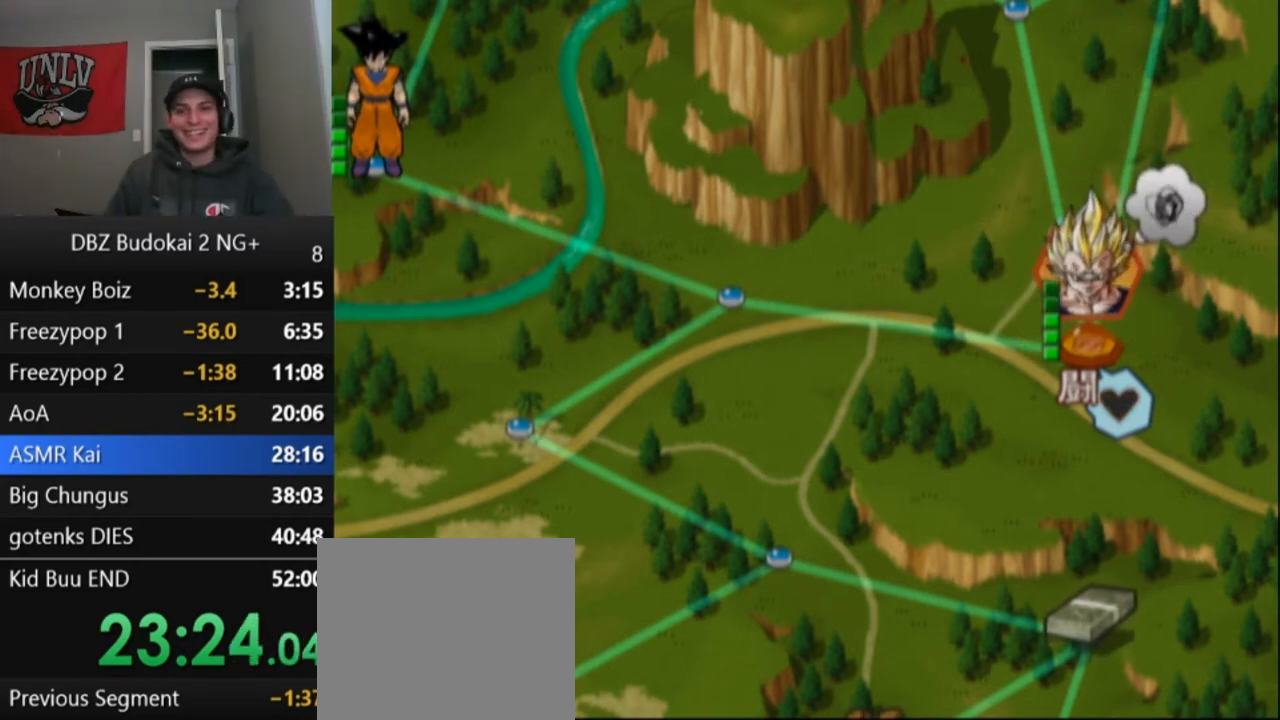
{"buttons": [], "left_stick": "center", "events": [[66, "START", "down"], [166, "START", "up"], [233, "START", "down"], [333, "START", "up"], [400, "START", "down"], [500, "START", "up"]]}
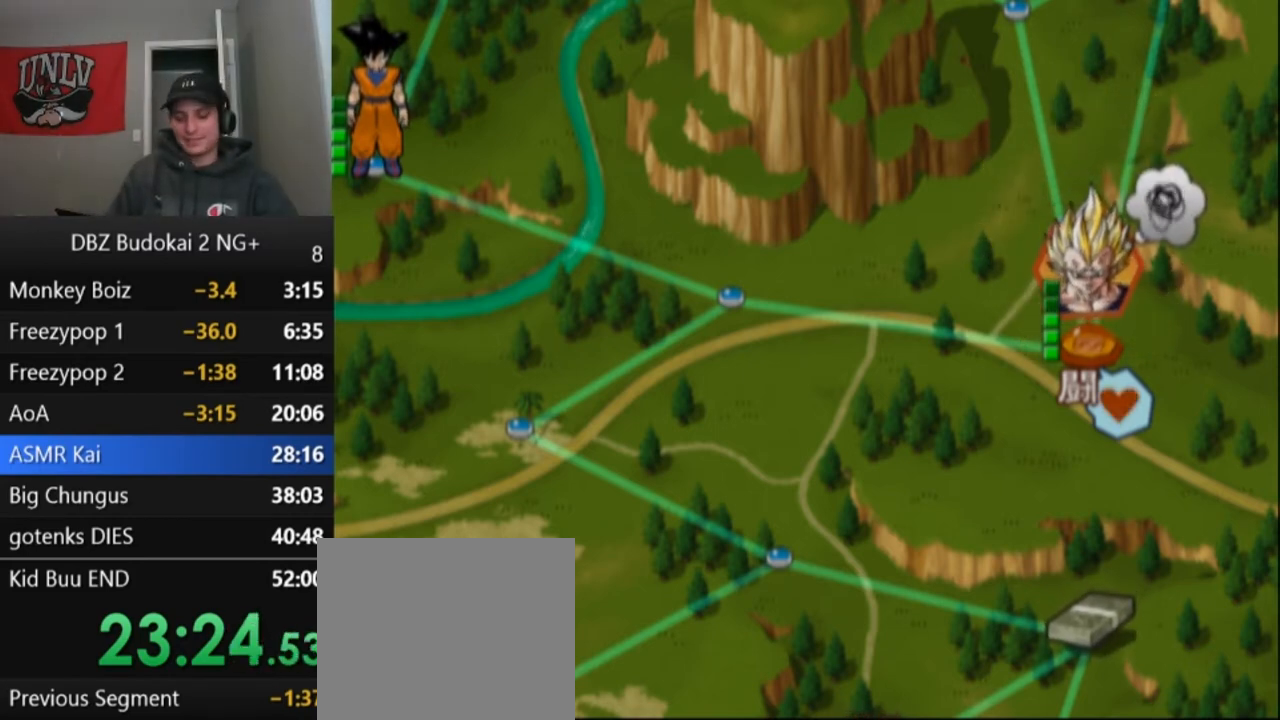
{"buttons": [], "left_stick": "center", "events": [[100, "START", "down"], [200, "START", "up"], [267, "START", "down"], [334, "START", "up"], [434, "START", "down"], [501, "START", "up"]]}
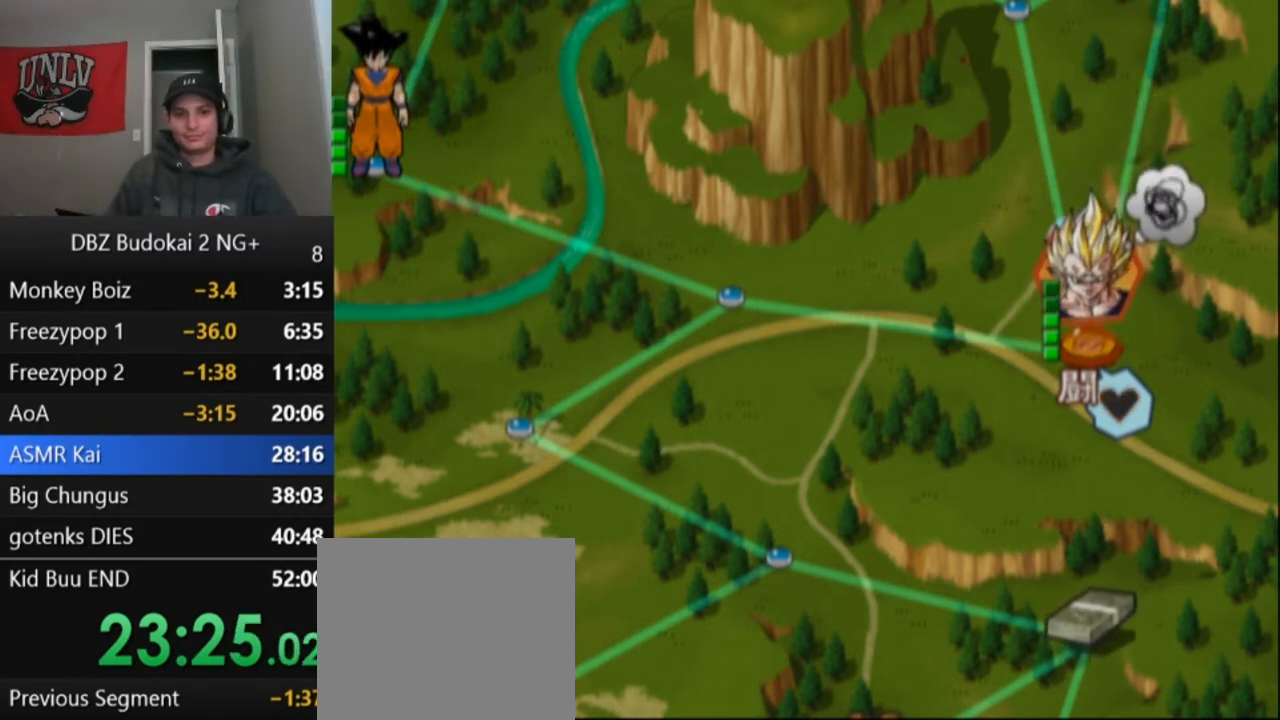
{"buttons": [], "left_stick": "center", "events": [[66, "START", "down"], [166, "START", "up"], [233, "START", "down"], [333, "START", "up"], [433, "START", "down"], [500, "START", "up"]]}